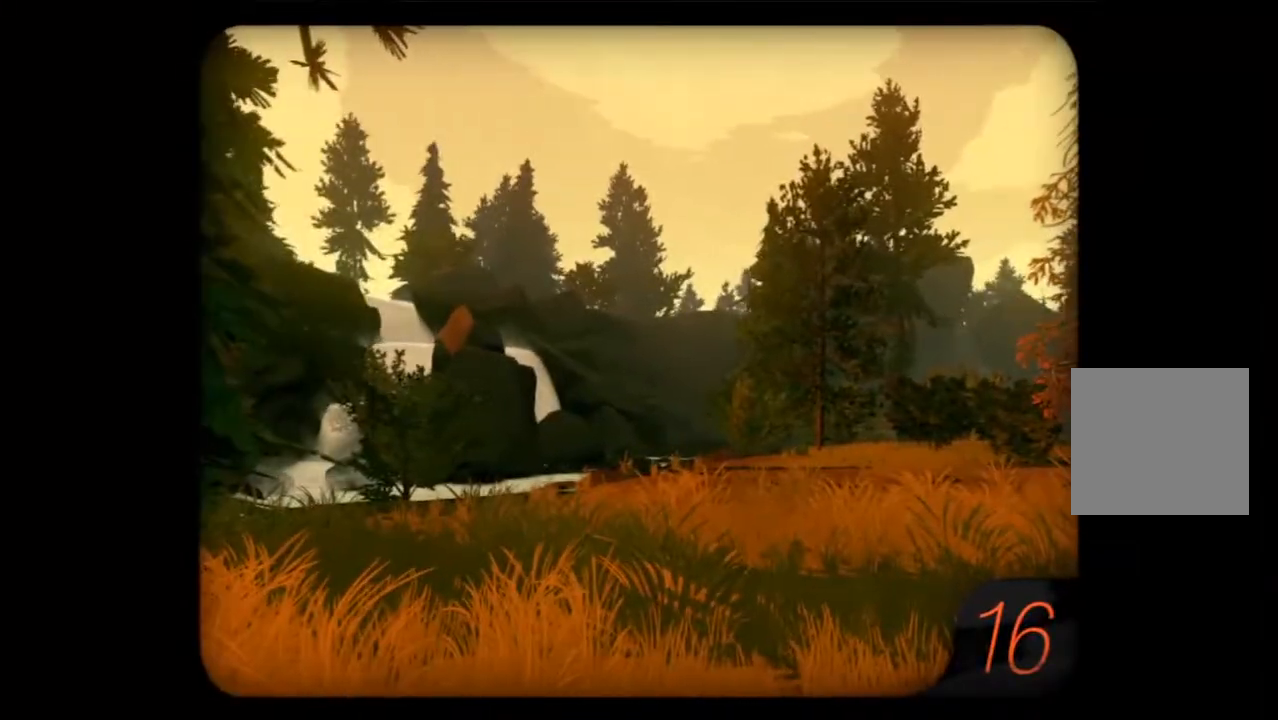
Gameplay with a controller (Xbox layout); each line is a JSON object with the inputs held at the frame after it. "events" lists button and stick changes between this image and that frame as [ms after this image, input, new state], when the widget could be followed in between.
{"buttons": [], "left_stick": "up", "right_stick": "center", "events": [[67, "left_stick", "up-right"], [100, "right_stick", "down-right"], [183, "left_stick", "up"], [250, "right_stick", "center"]]}
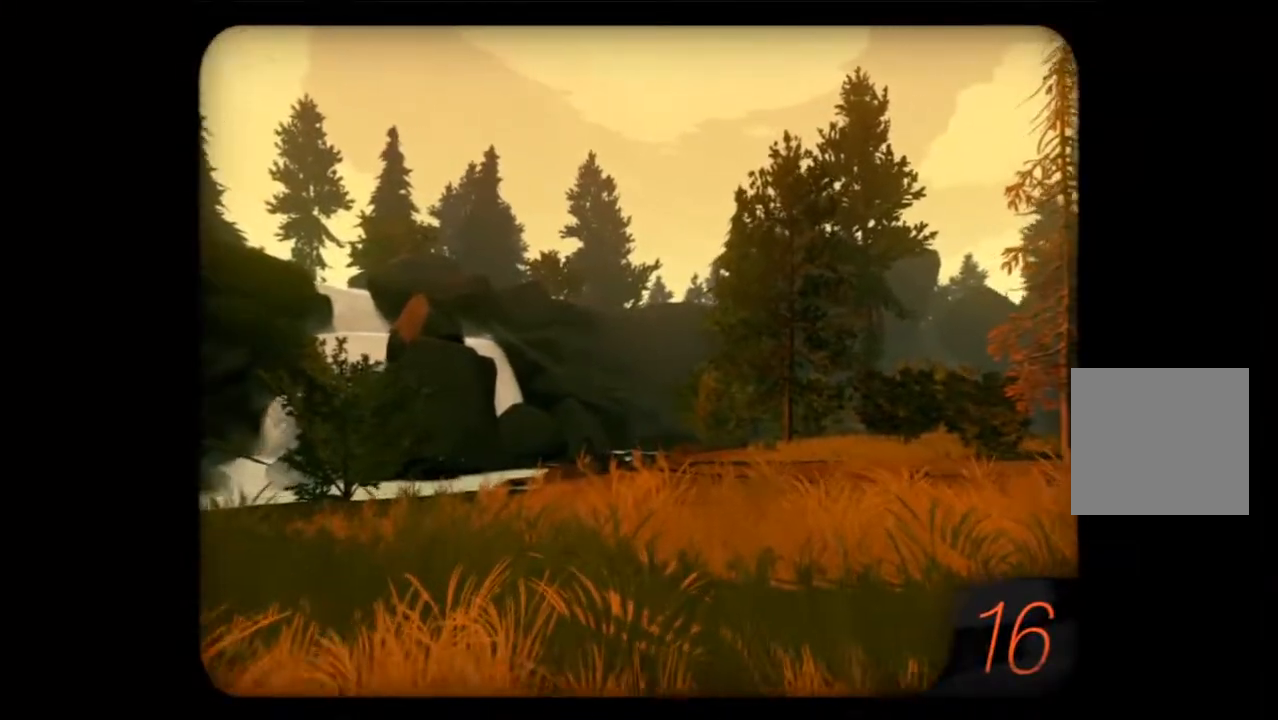
{"buttons": ["R2"], "left_stick": "center", "right_stick": "center", "events": [[67, "right_stick", "right"], [100, "left_stick", "center"], [133, "right_stick", "center"], [483, "R2", "down"]]}
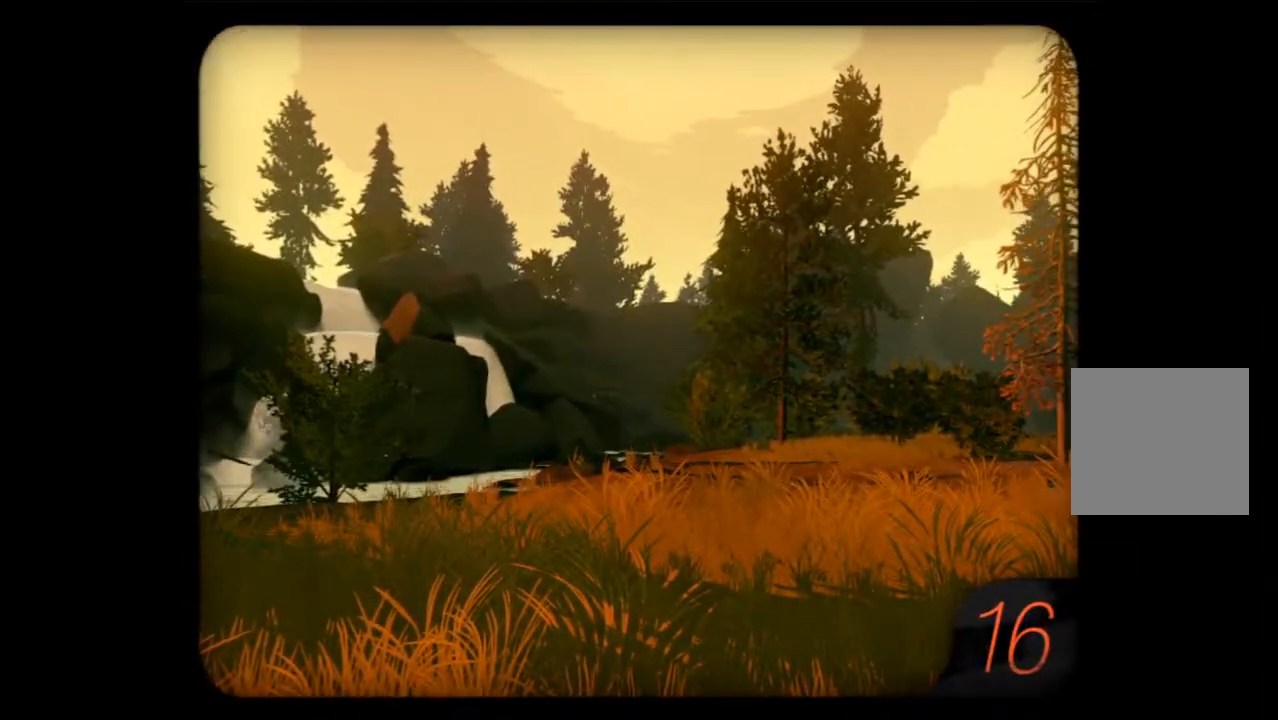
{"buttons": [], "left_stick": "up", "right_stick": "center", "events": [[133, "R2", "up"], [433, "left_stick", "up"]]}
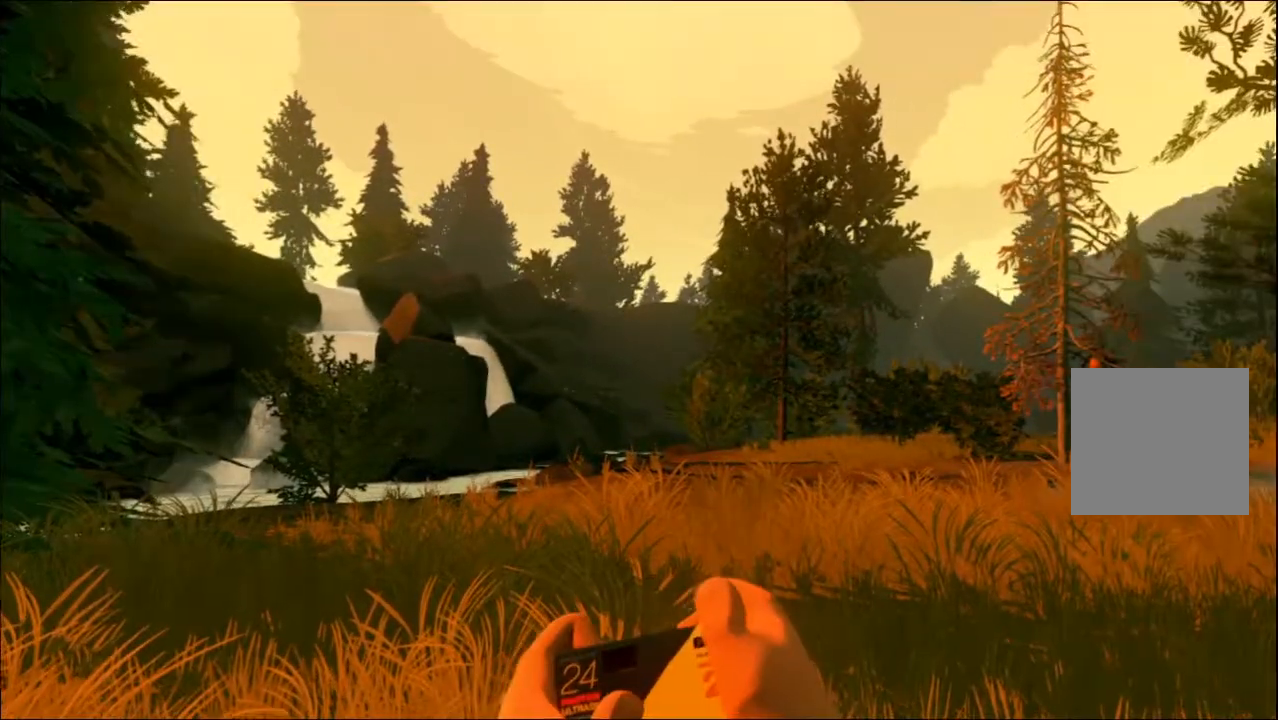
{"buttons": [], "left_stick": "up", "right_stick": "center", "events": []}
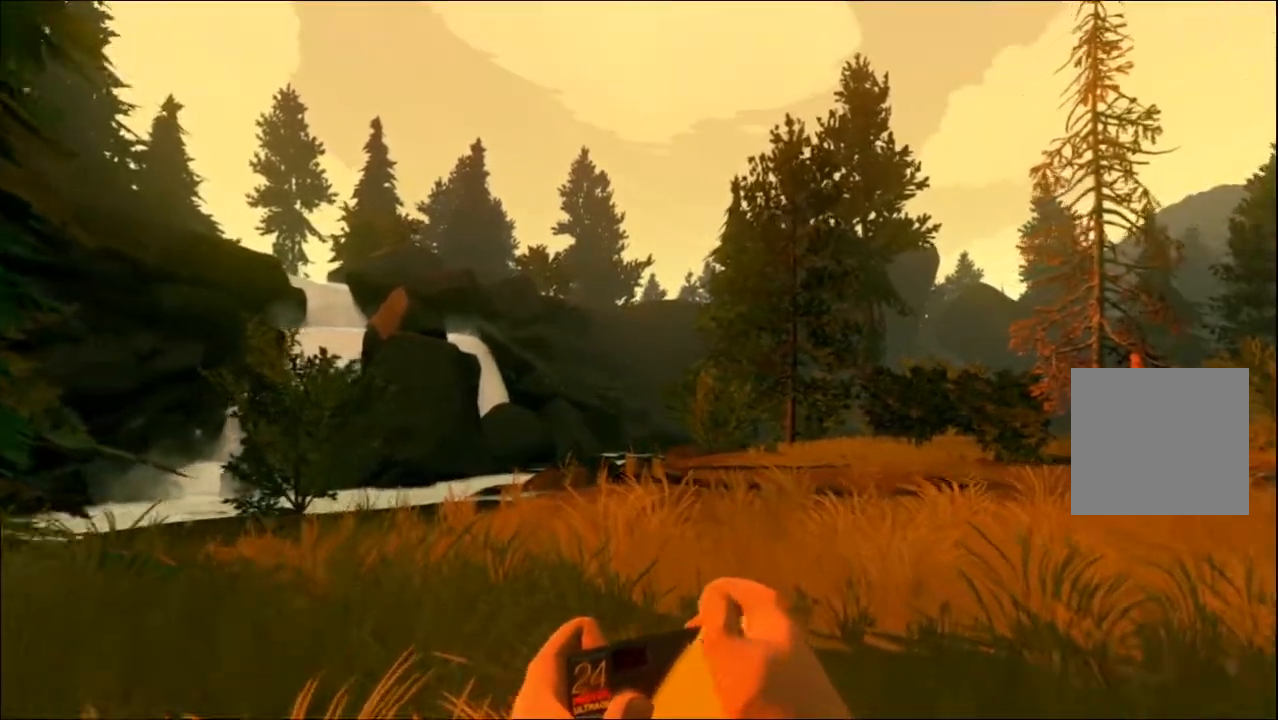
{"buttons": [], "left_stick": "up", "right_stick": "center", "events": [[17, "right_stick", "down-right"], [217, "right_stick", "center"]]}
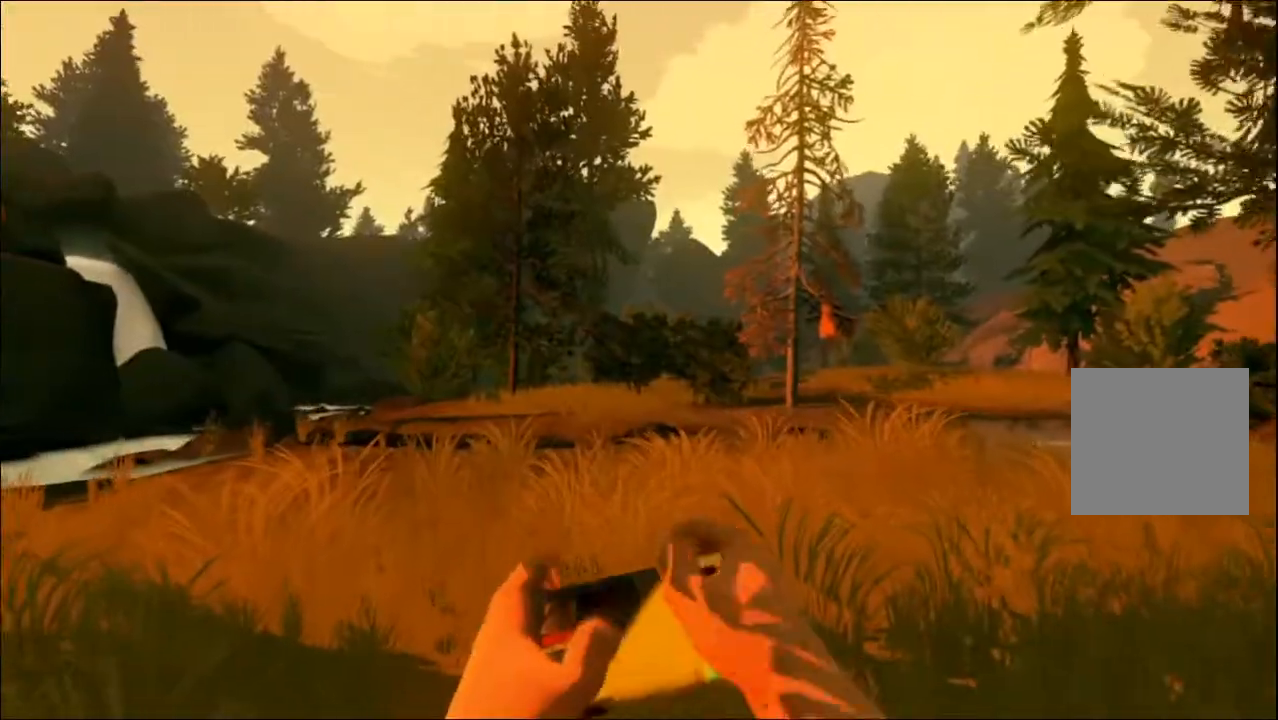
{"buttons": [], "left_stick": "up", "right_stick": "center", "events": [[33, "right_stick", "down-right"], [150, "right_stick", "center"]]}
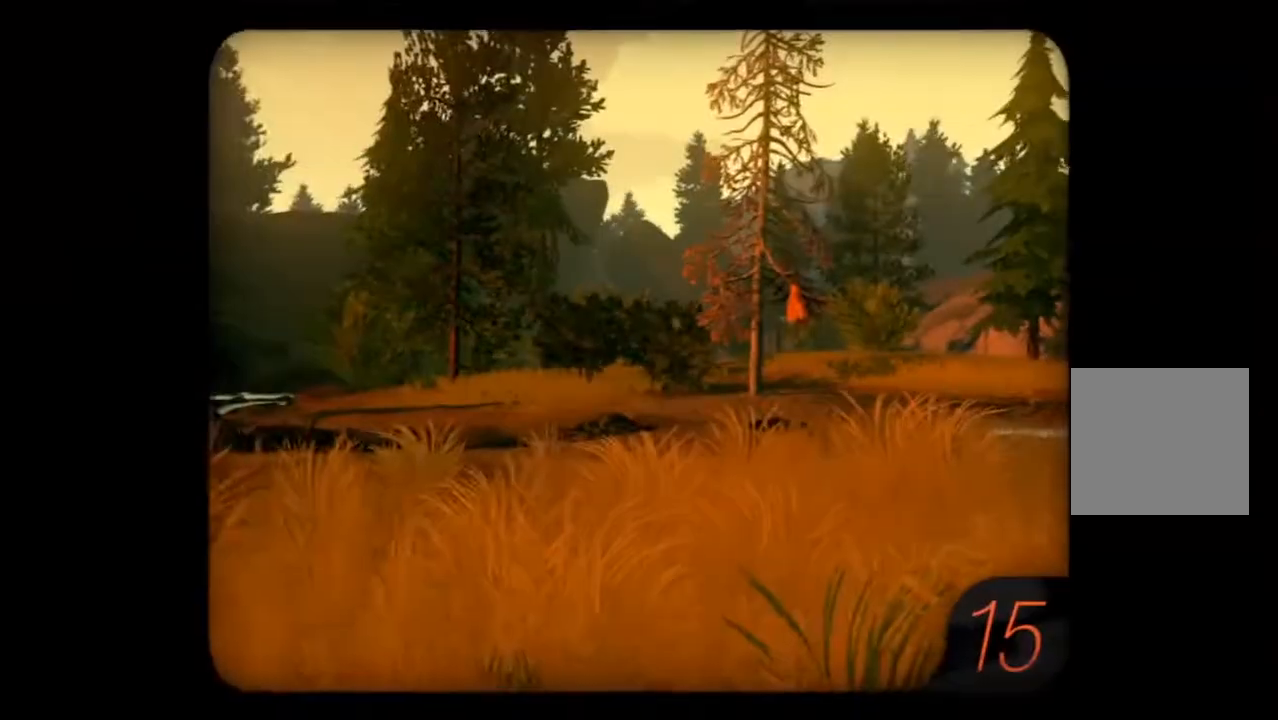
{"buttons": [], "left_stick": "up", "right_stick": "center", "events": [[83, "right_stick", "right"], [117, "L3", "down"], [233, "L3", "up"], [267, "right_stick", "center"]]}
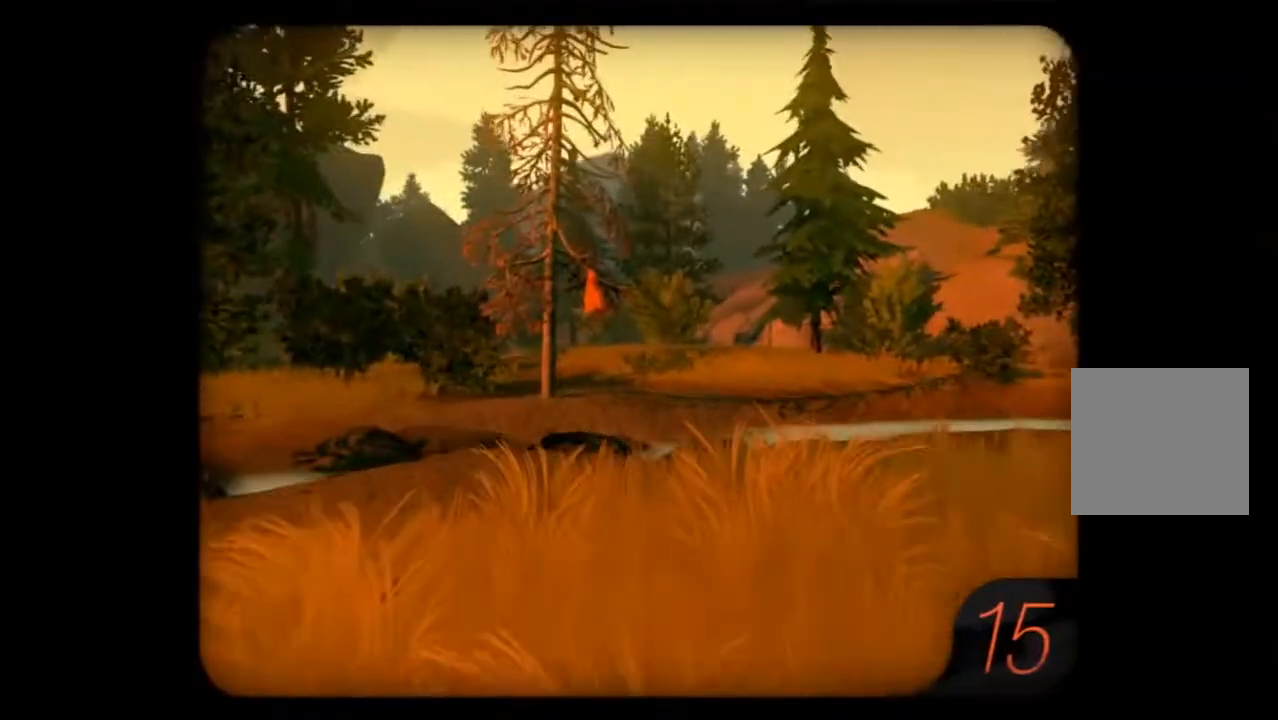
{"buttons": [], "left_stick": "up", "right_stick": "center", "events": [[333, "DPAD_RIGHT", "down"], [433, "DPAD_RIGHT", "up"]]}
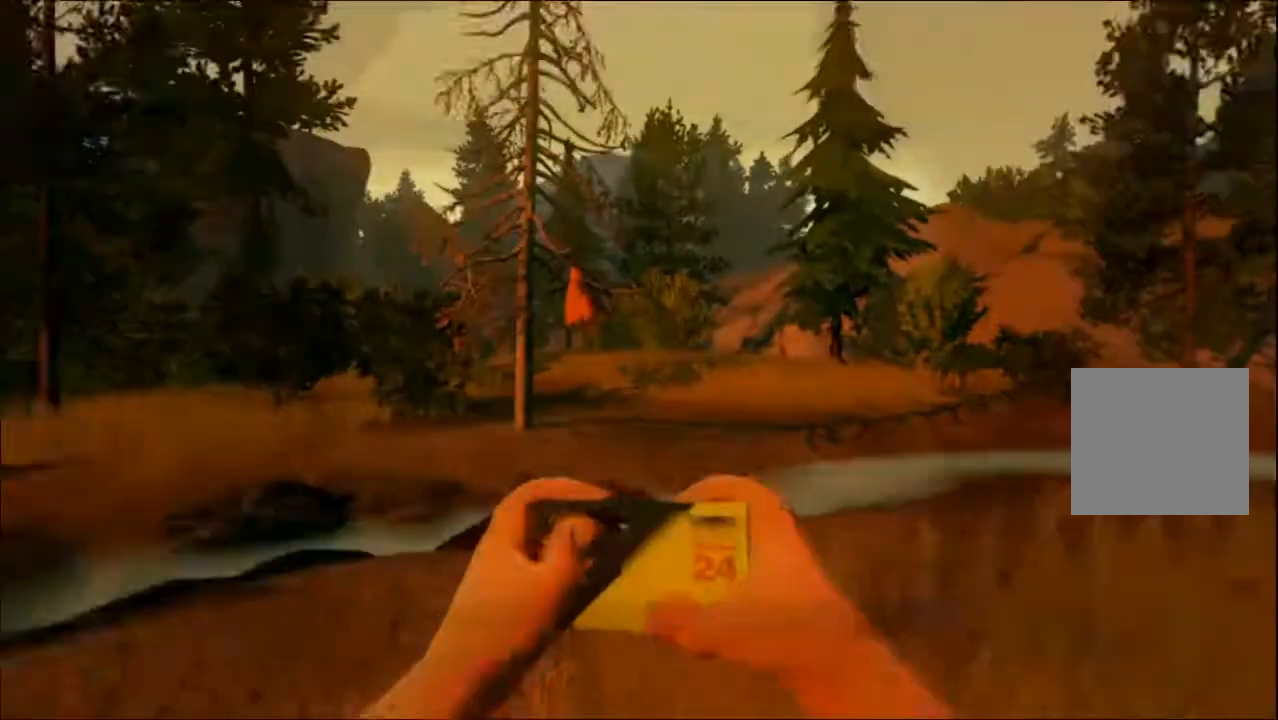
{"buttons": [], "left_stick": "up", "right_stick": "down-right", "events": [[433, "right_stick", "down-right"]]}
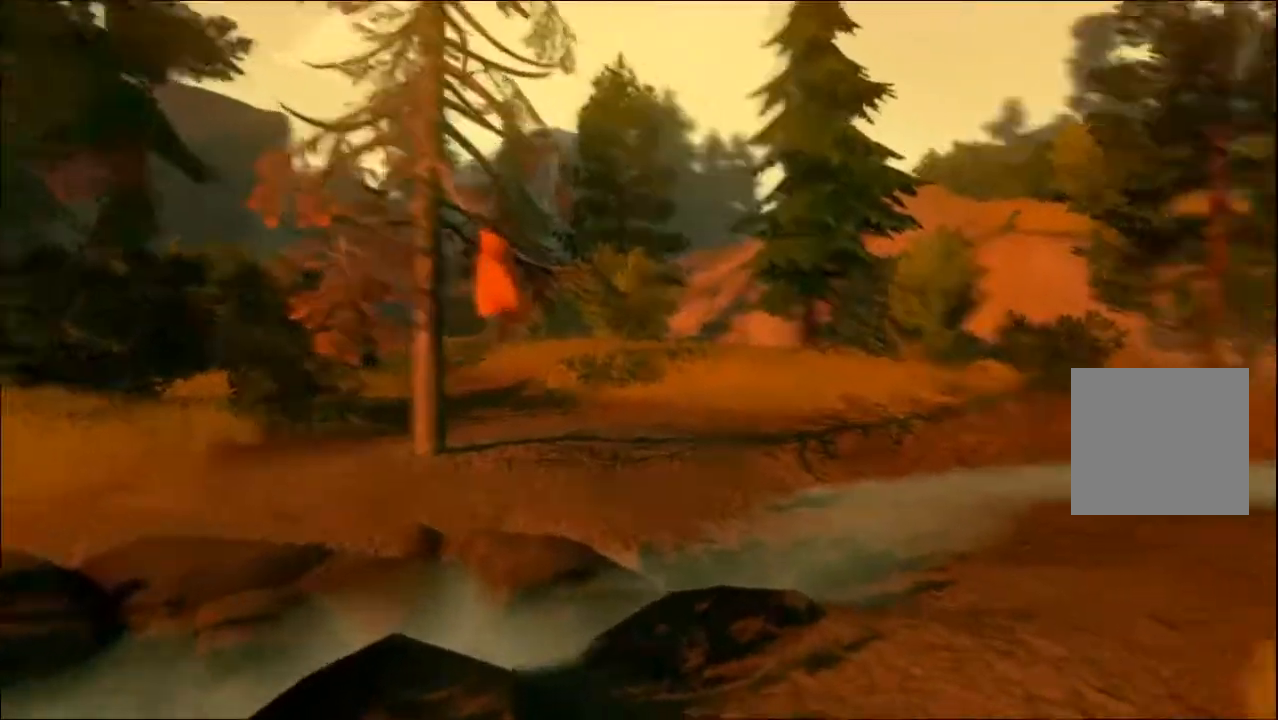
{"buttons": [], "left_stick": "up", "right_stick": "up-left", "events": [[67, "right_stick", "center"], [433, "right_stick", "up-left"]]}
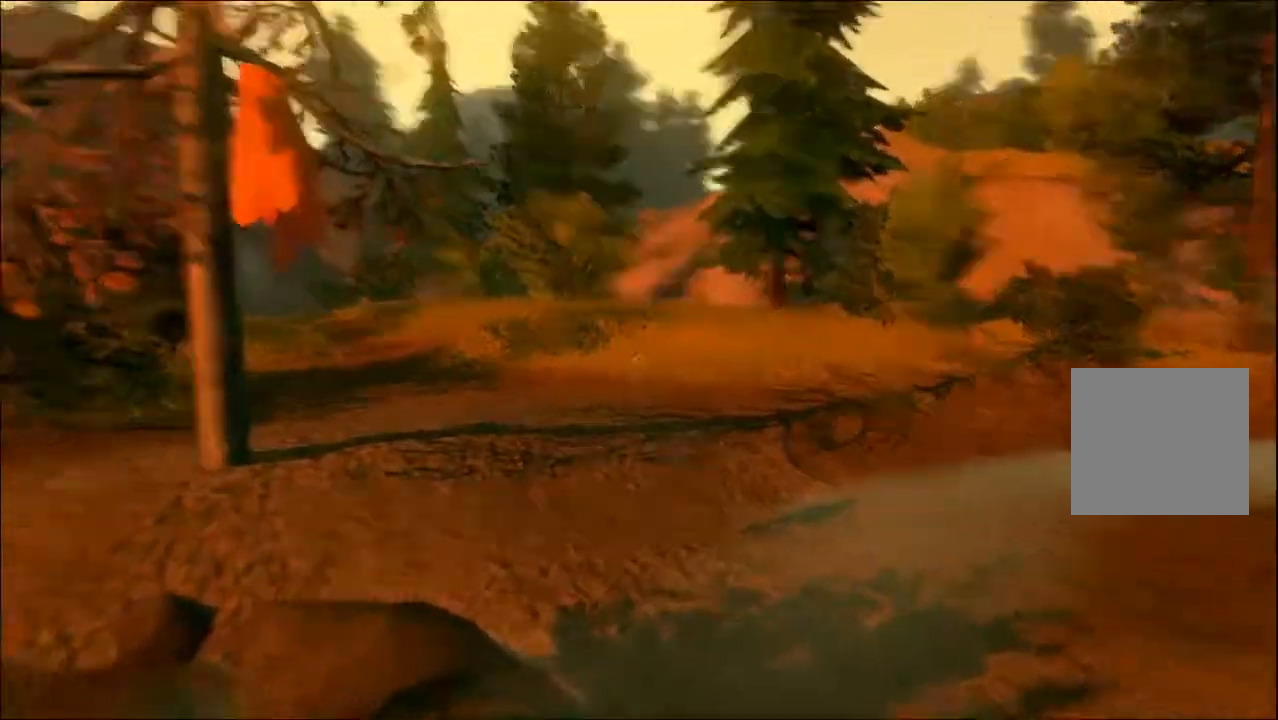
{"buttons": [], "left_stick": "up", "right_stick": "left", "events": [[83, "right_stick", "center"], [450, "right_stick", "left"]]}
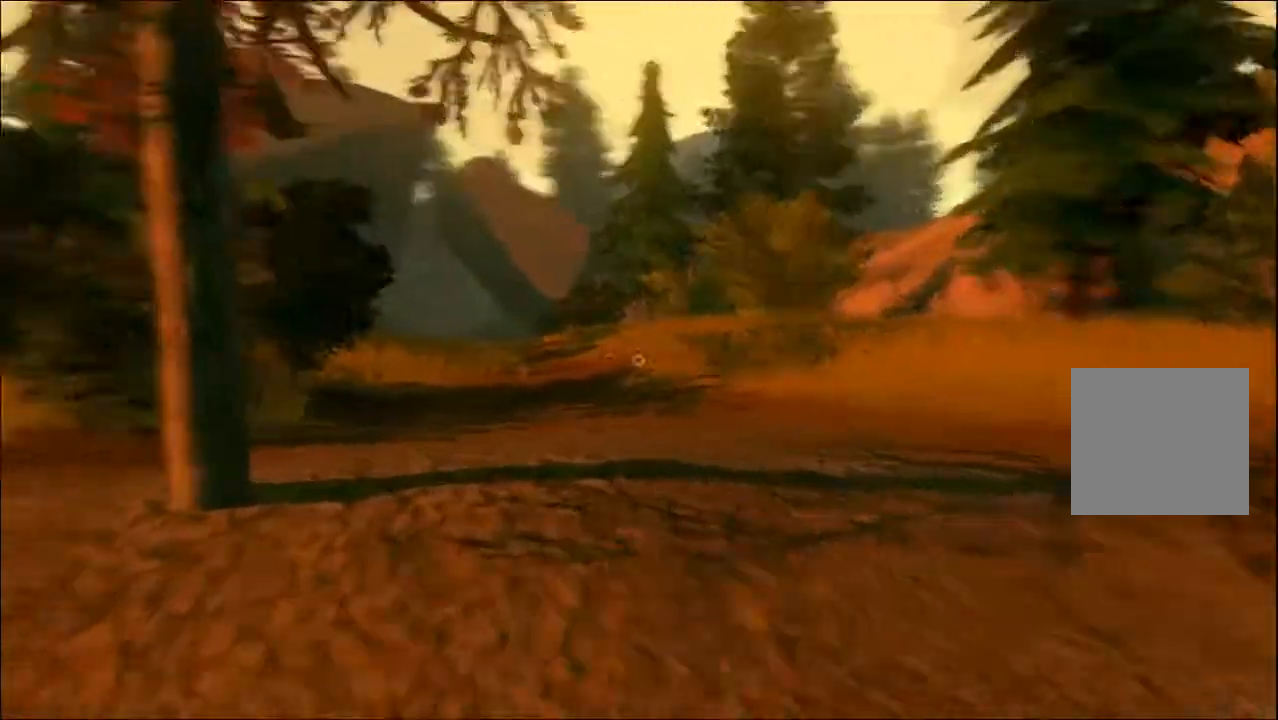
{"buttons": [], "left_stick": "up", "right_stick": "center", "events": [[100, "right_stick", "center"]]}
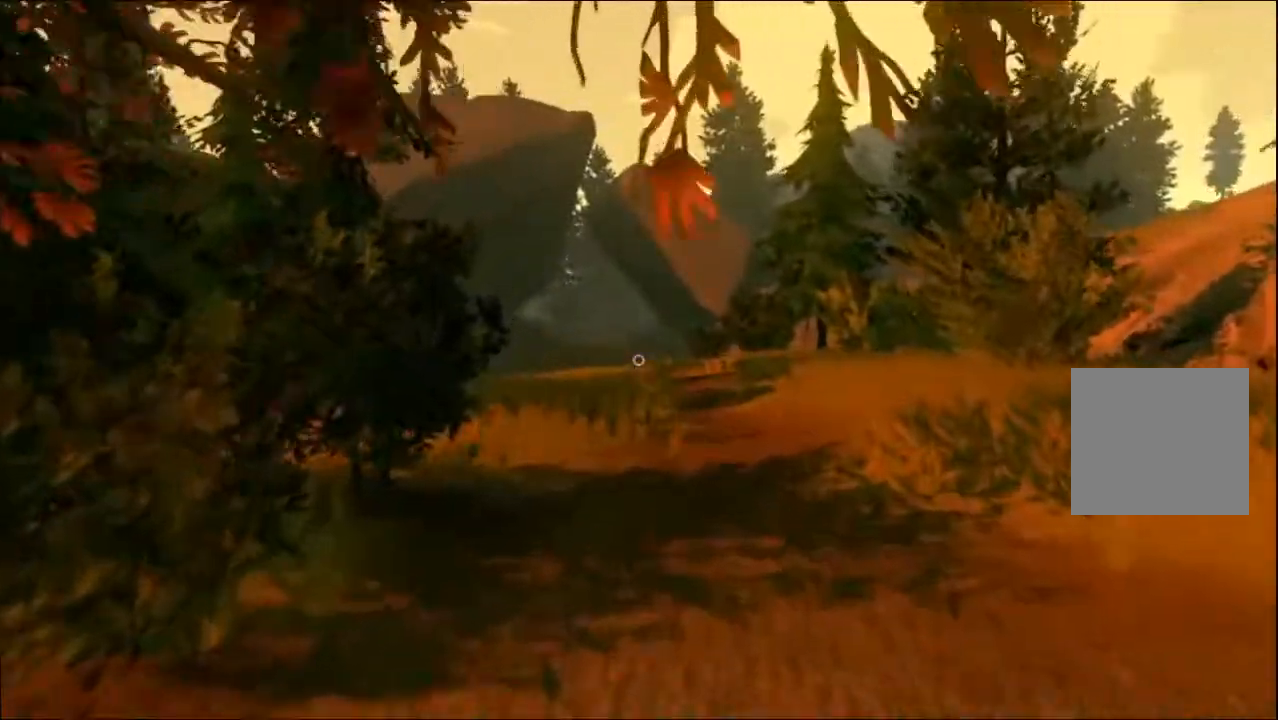
{"buttons": [], "left_stick": "up", "right_stick": "center", "events": [[150, "left_stick", "up-right"], [333, "left_stick", "up"]]}
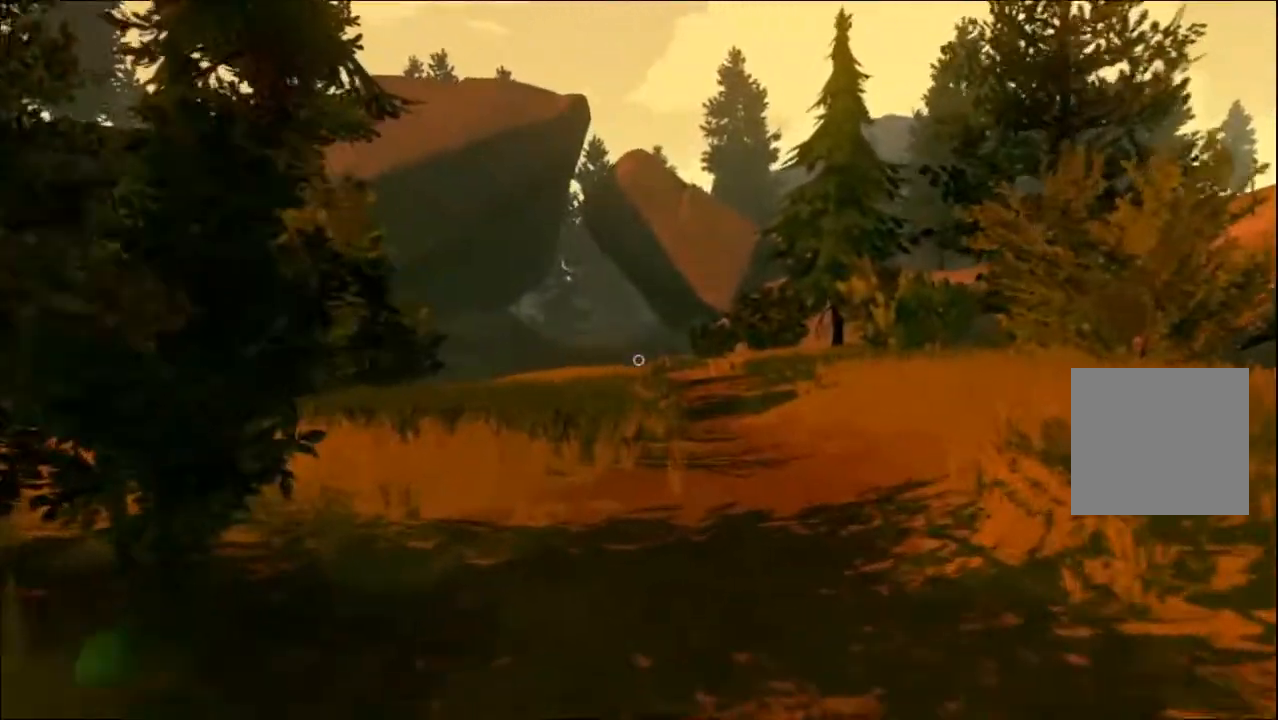
{"buttons": [], "left_stick": "up", "right_stick": "center", "events": []}
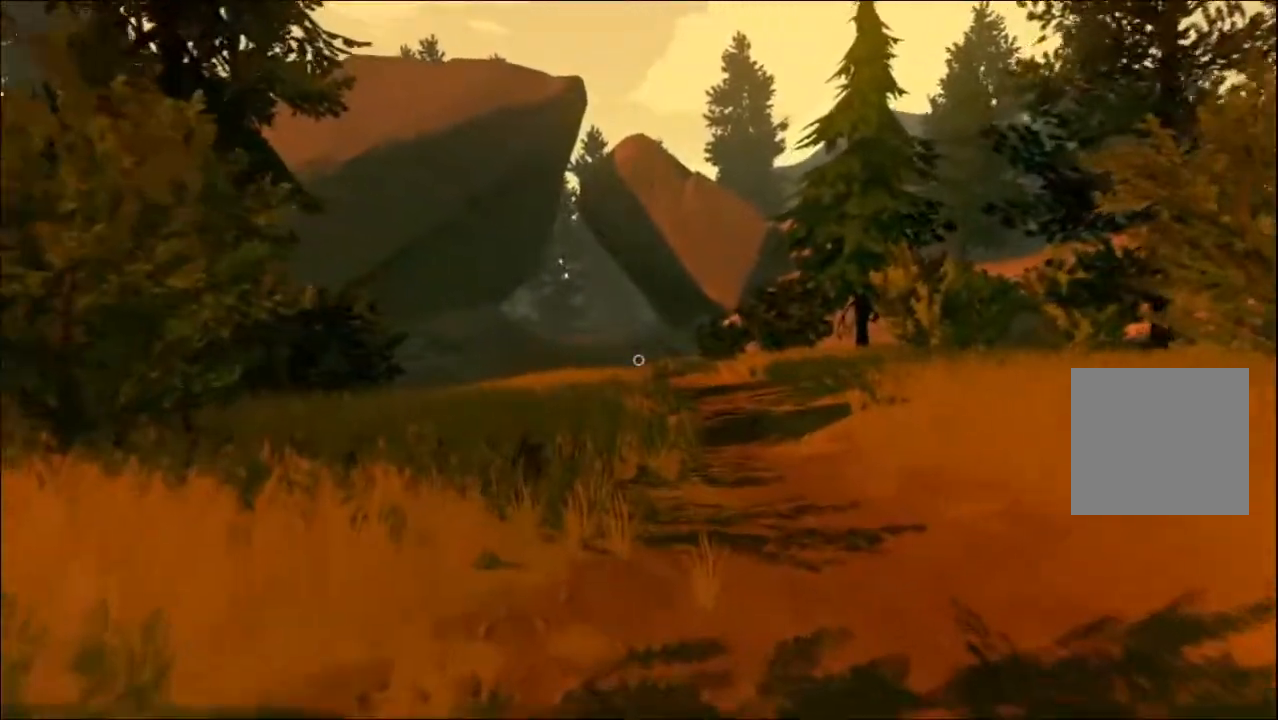
{"buttons": [], "left_stick": "up", "right_stick": "center", "events": []}
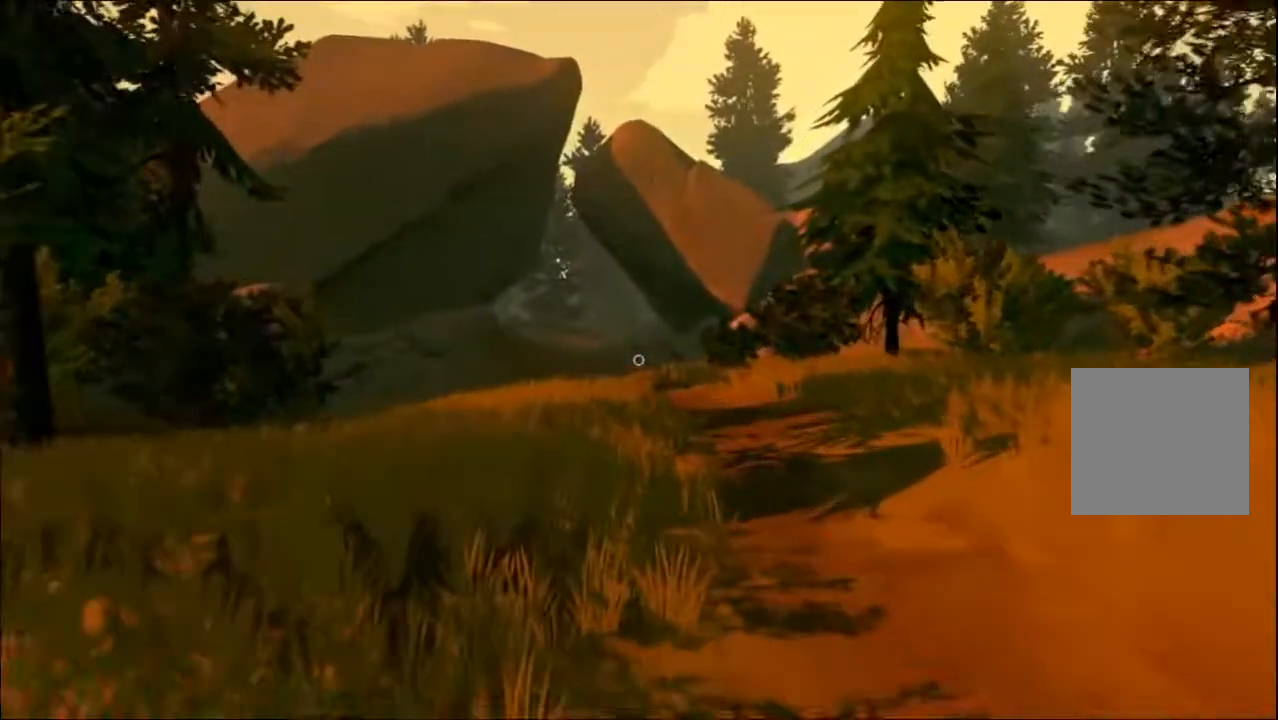
{"buttons": [], "left_stick": "up", "right_stick": "center", "events": []}
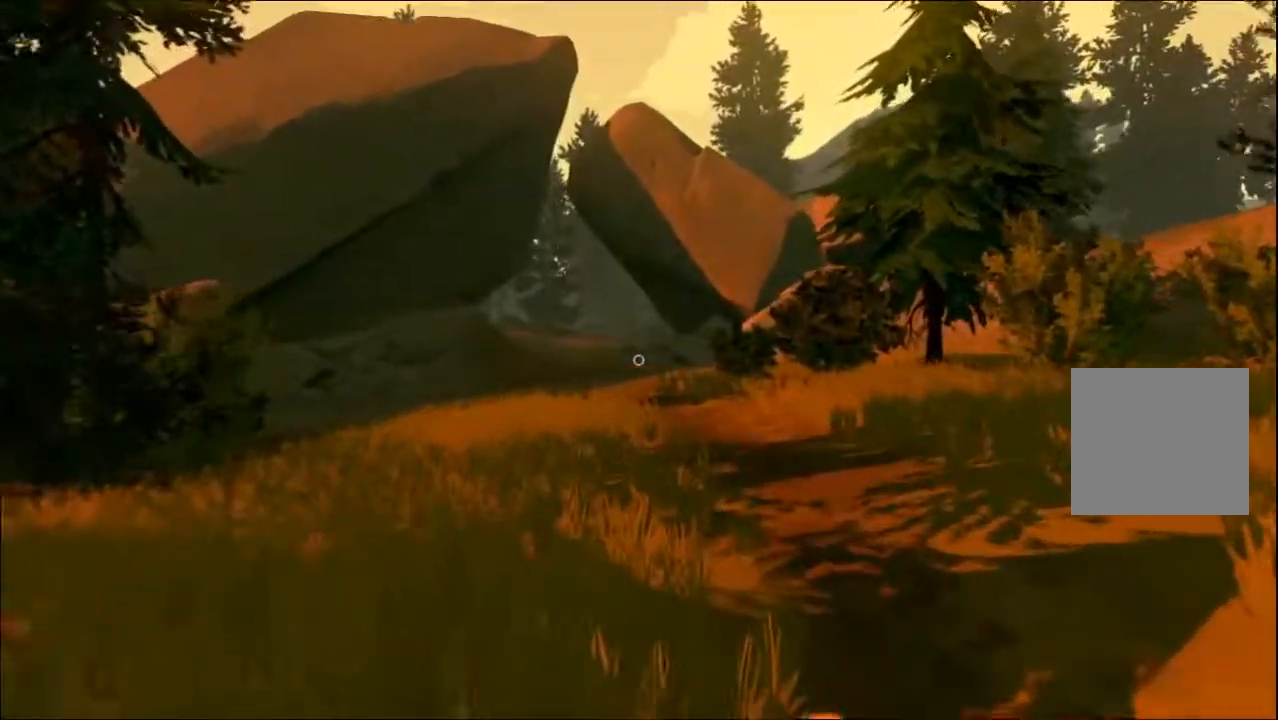
{"buttons": [], "left_stick": "up", "right_stick": "center", "events": []}
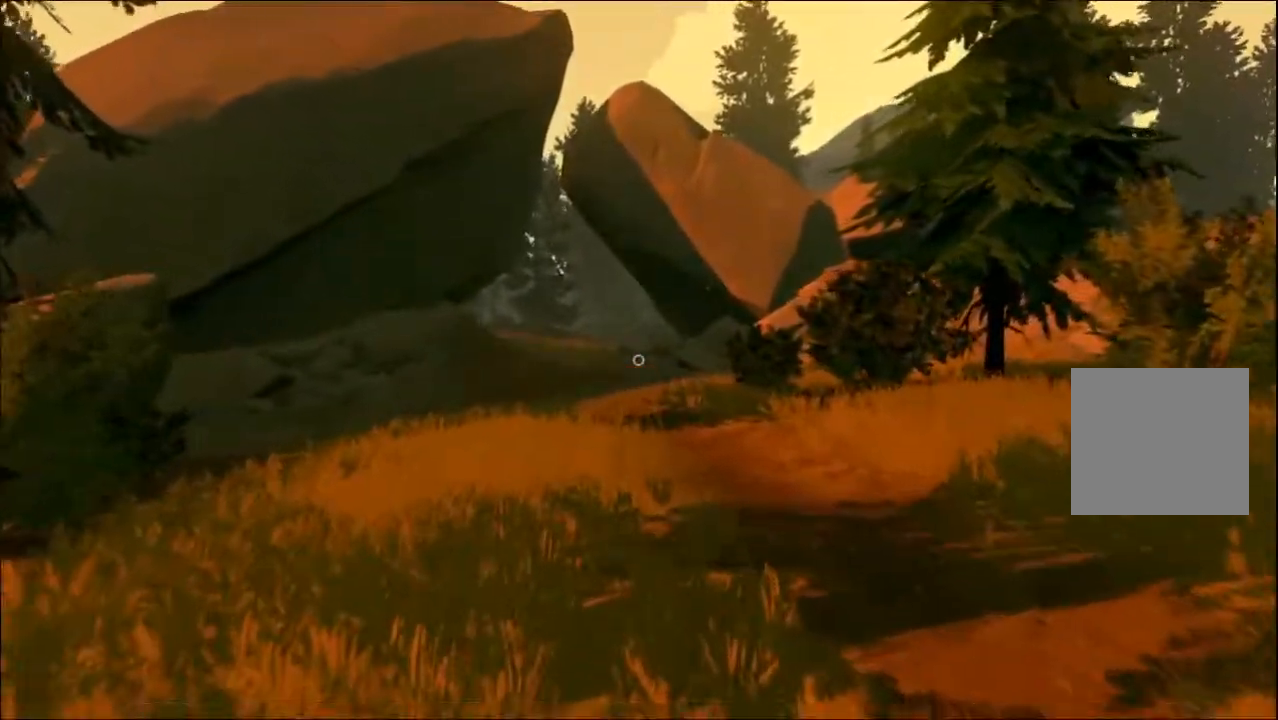
{"buttons": [], "left_stick": "up", "right_stick": "center", "events": [[100, "right_stick", "left"], [217, "right_stick", "center"]]}
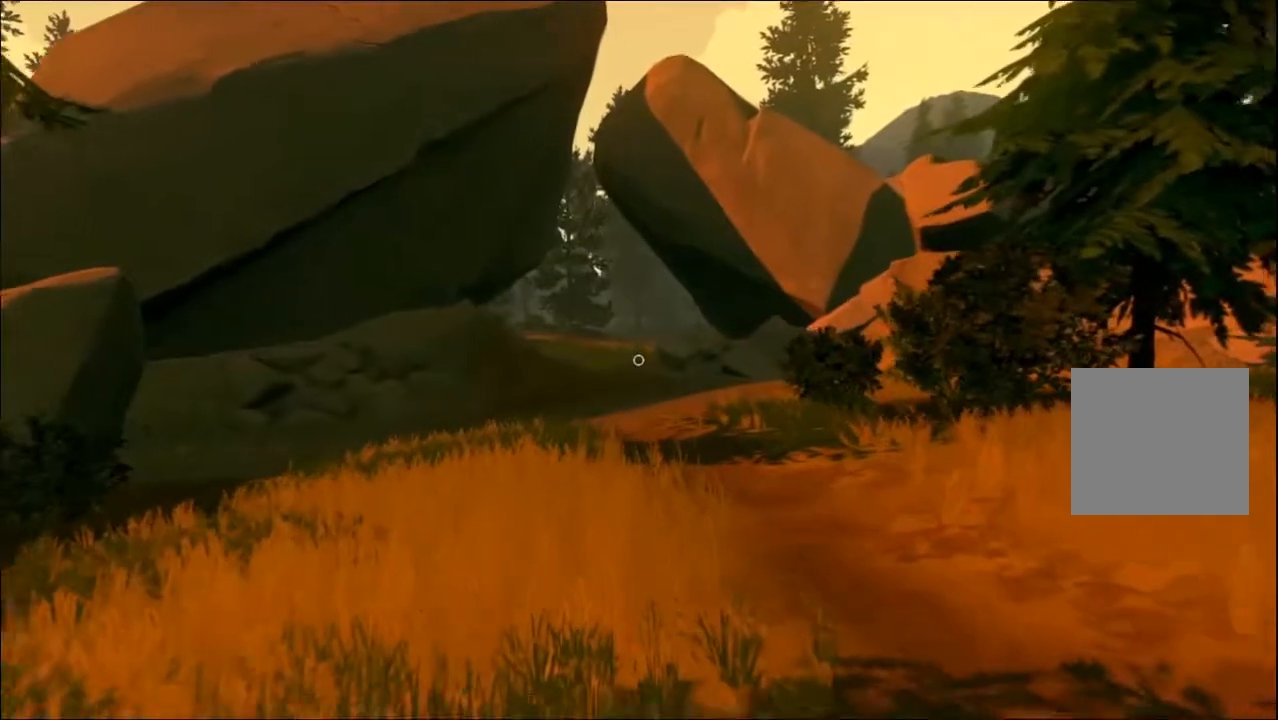
{"buttons": [], "left_stick": "up", "right_stick": "center", "events": []}
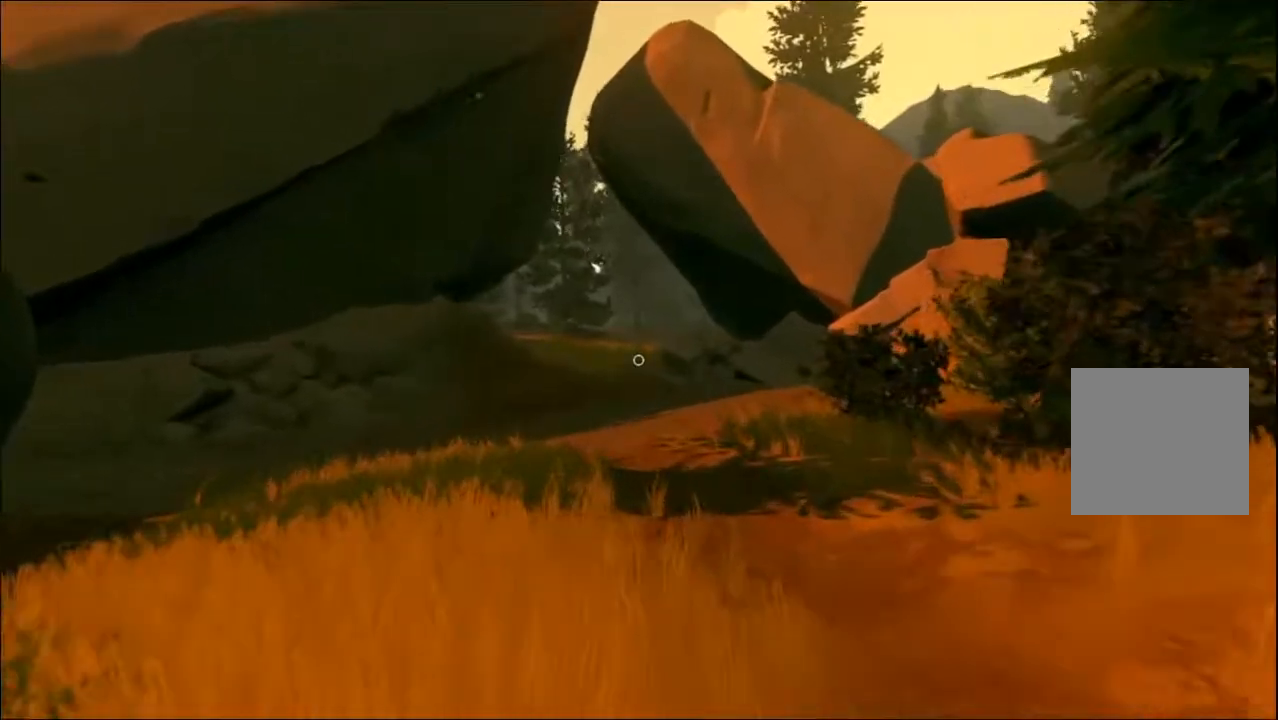
{"buttons": [], "left_stick": "up", "right_stick": "center", "events": [[150, "right_stick", "left"], [283, "right_stick", "center"]]}
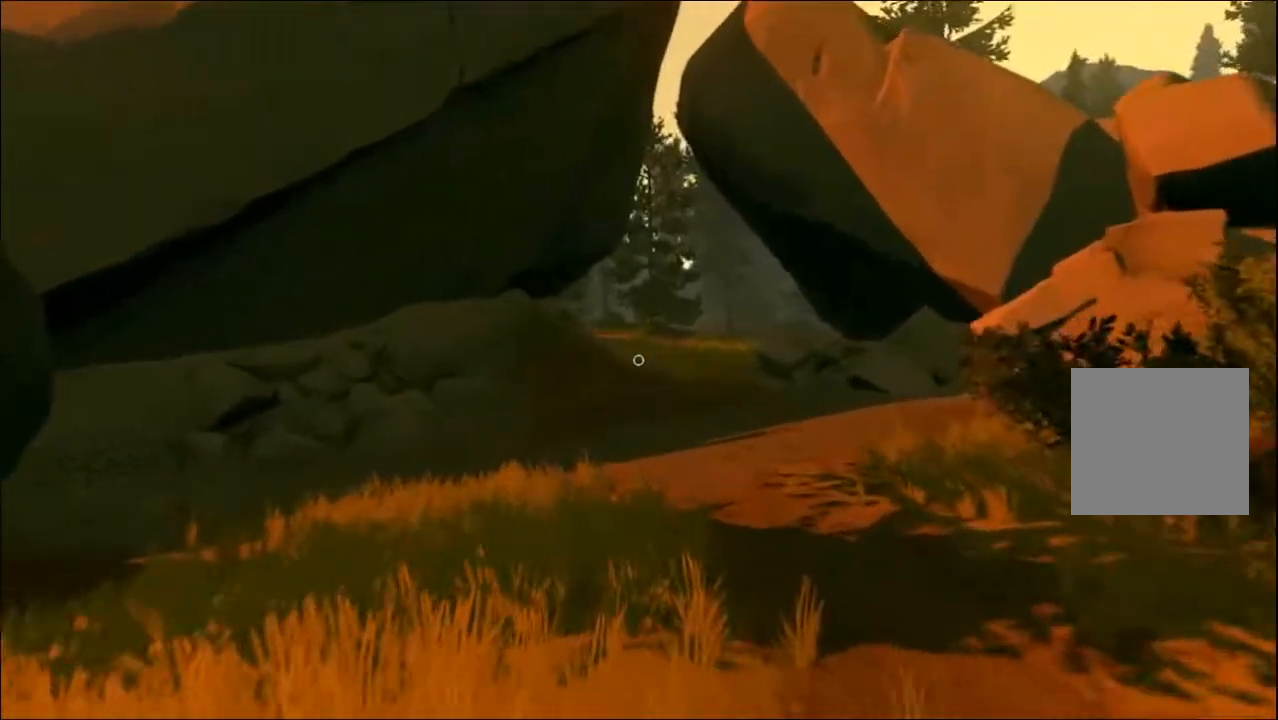
{"buttons": [], "left_stick": "up", "right_stick": "center", "events": []}
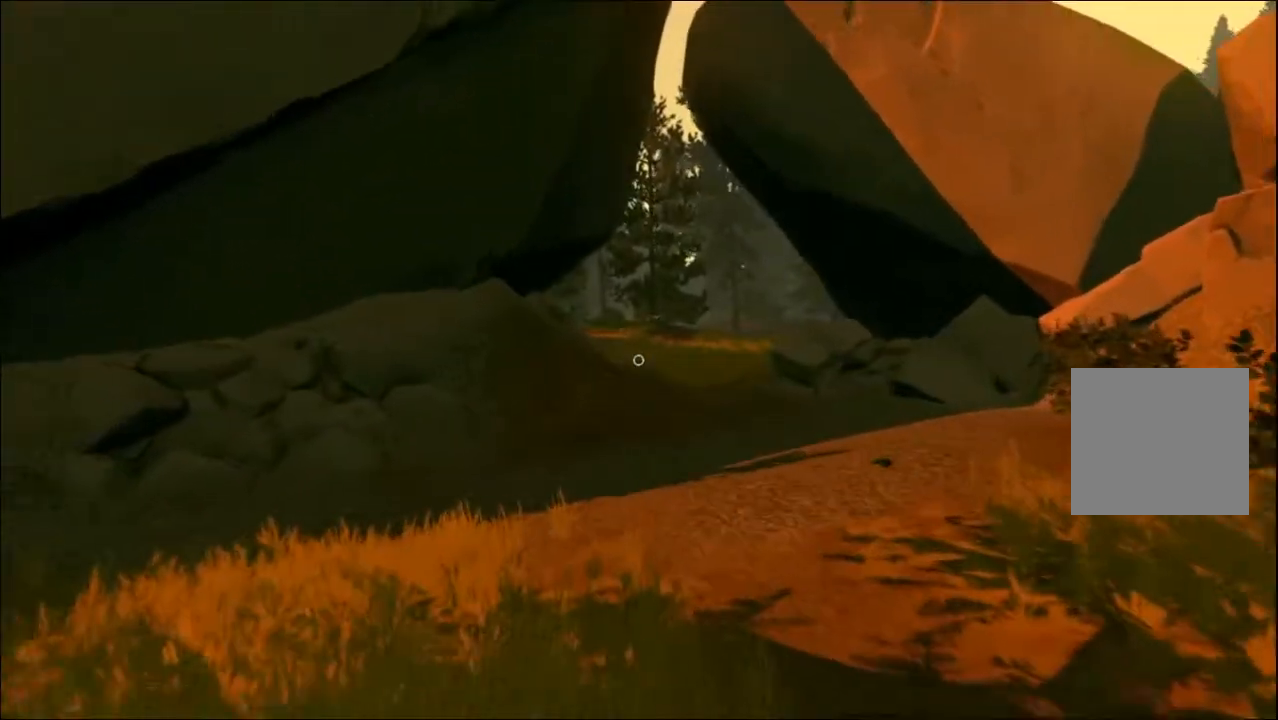
{"buttons": [], "left_stick": "up", "right_stick": "center", "events": []}
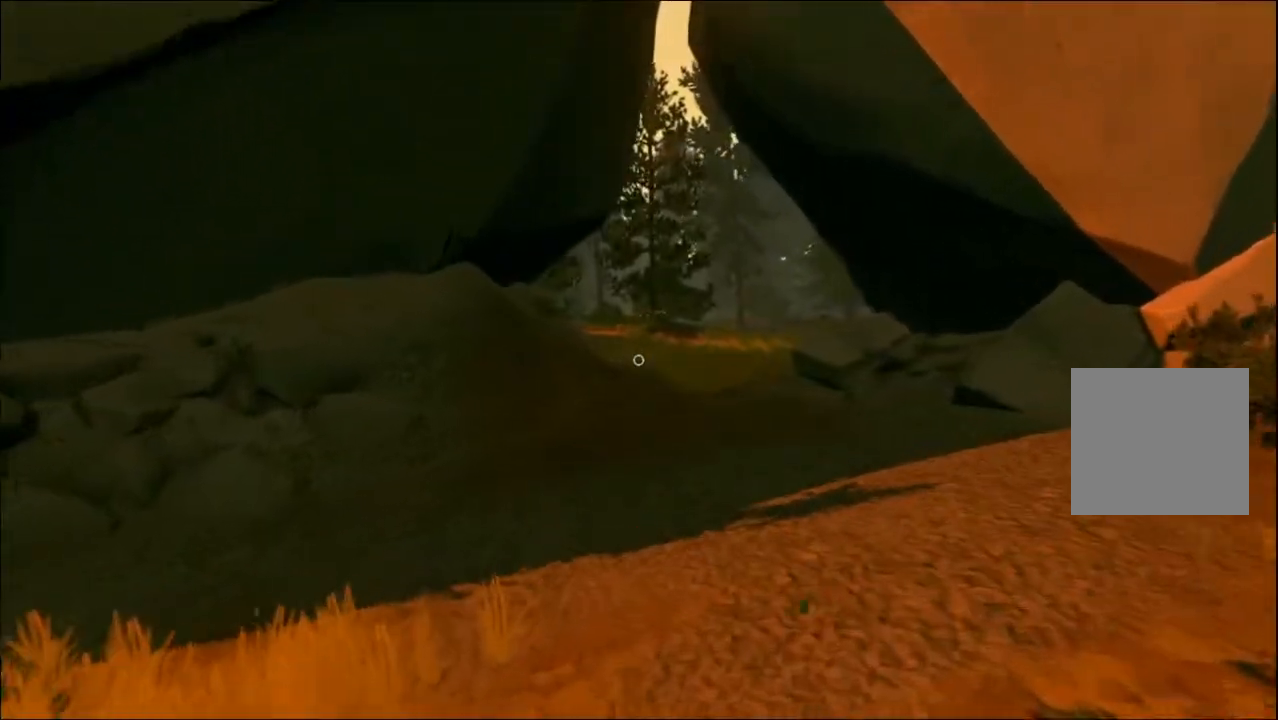
{"buttons": [], "left_stick": "up", "right_stick": "center", "events": []}
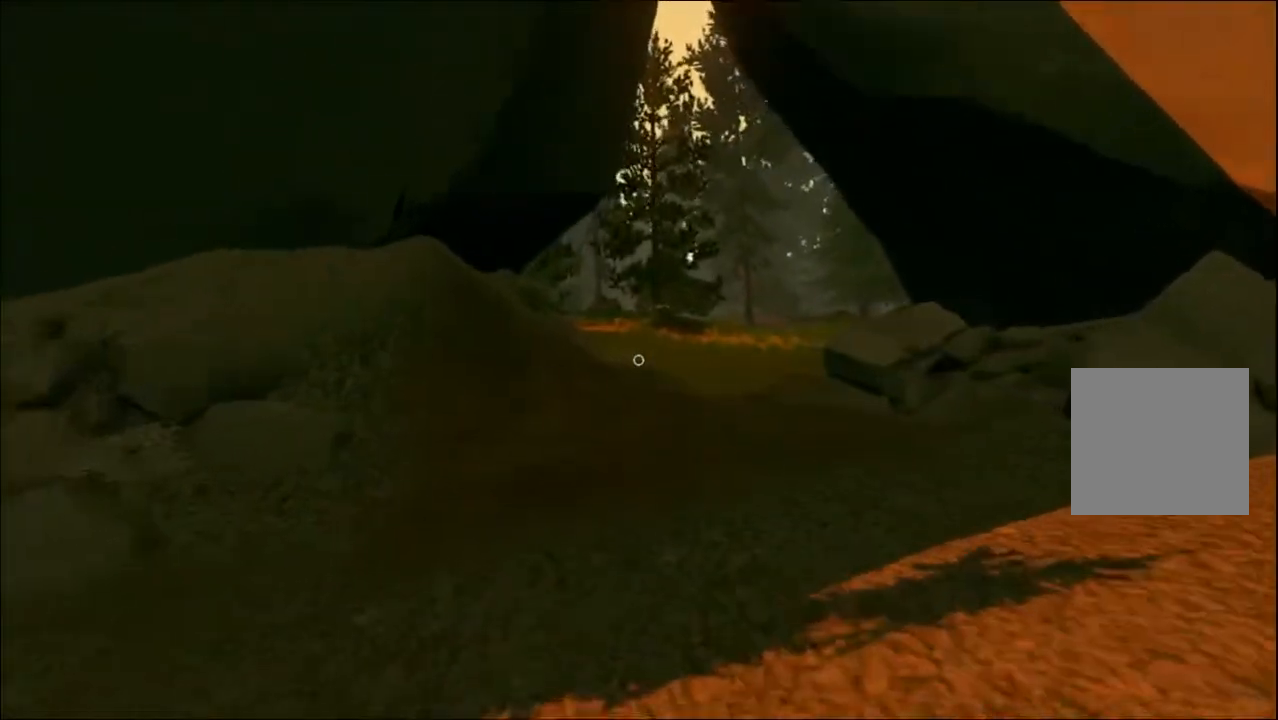
{"buttons": [], "left_stick": "up", "right_stick": "center", "events": []}
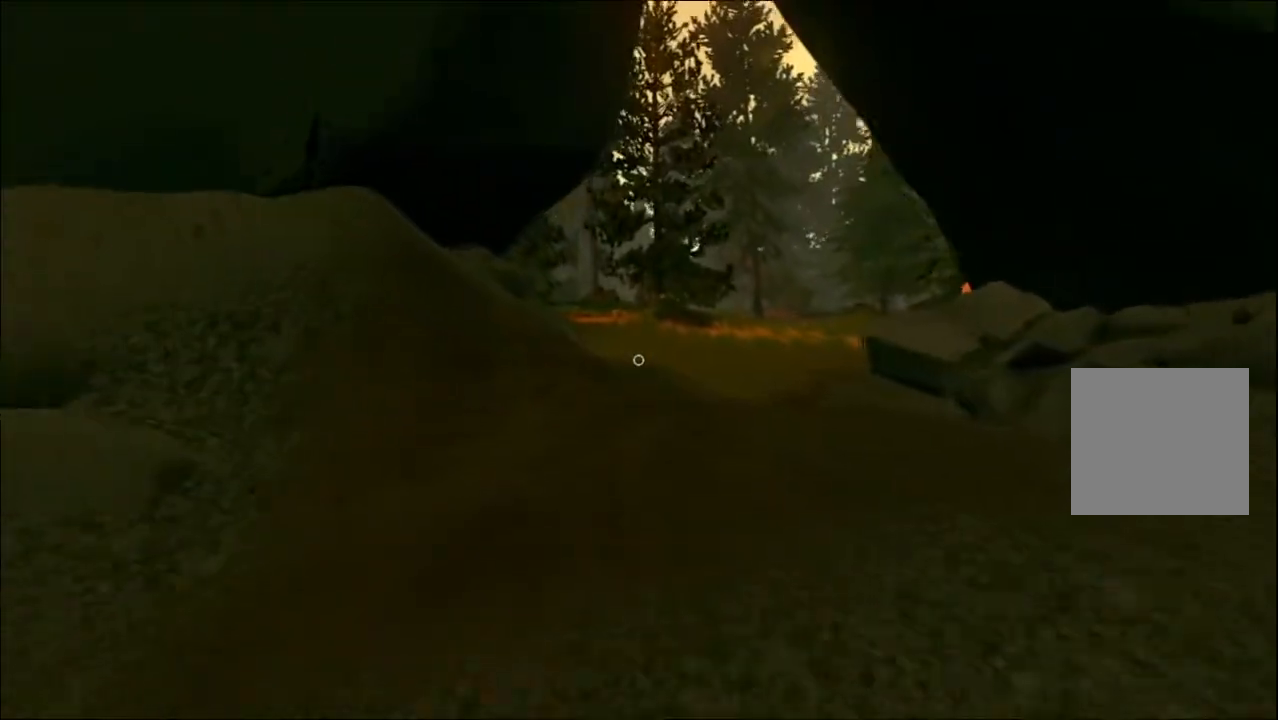
{"buttons": [], "left_stick": "up", "right_stick": "center", "events": []}
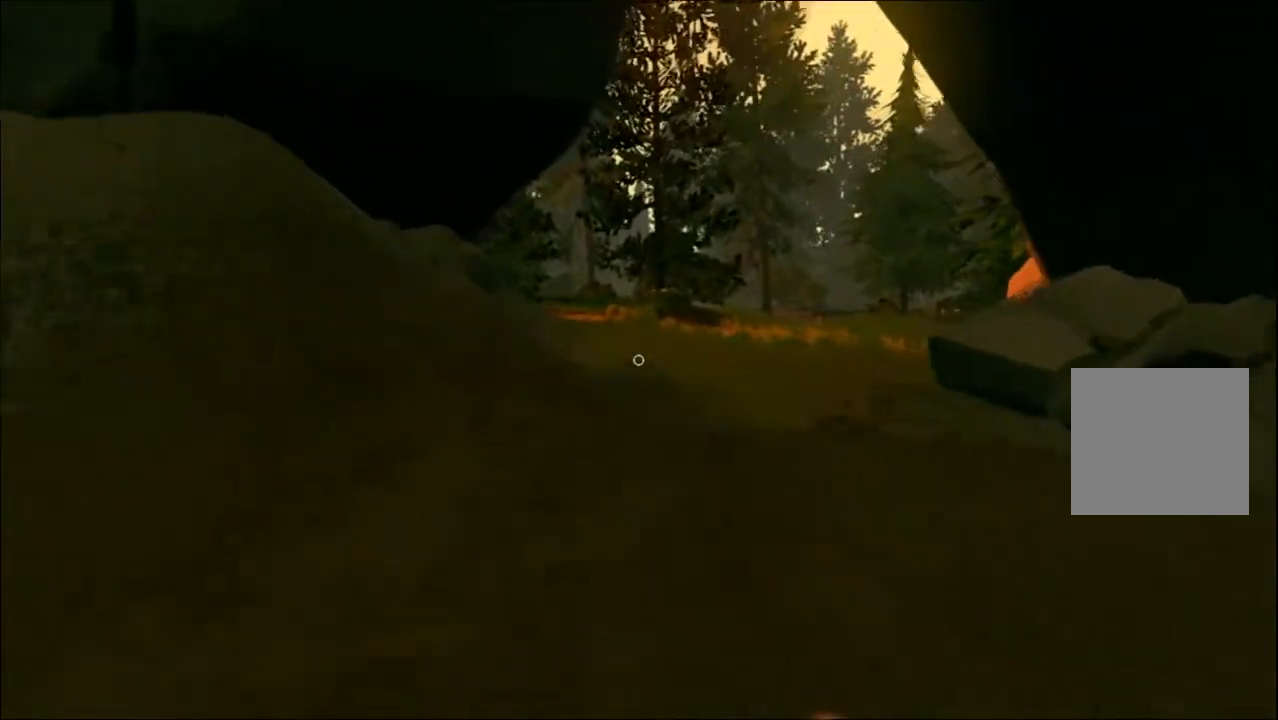
{"buttons": [], "left_stick": "up", "right_stick": "center", "events": []}
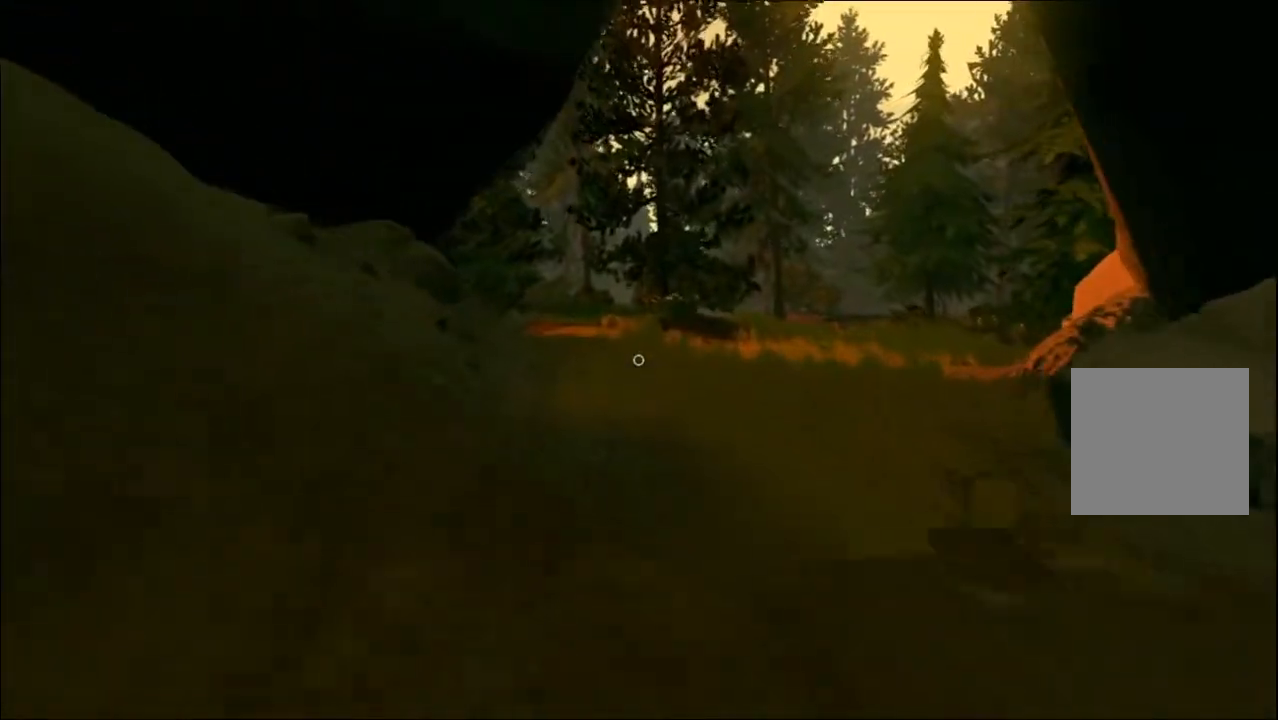
{"buttons": [], "left_stick": "up", "right_stick": "center", "events": []}
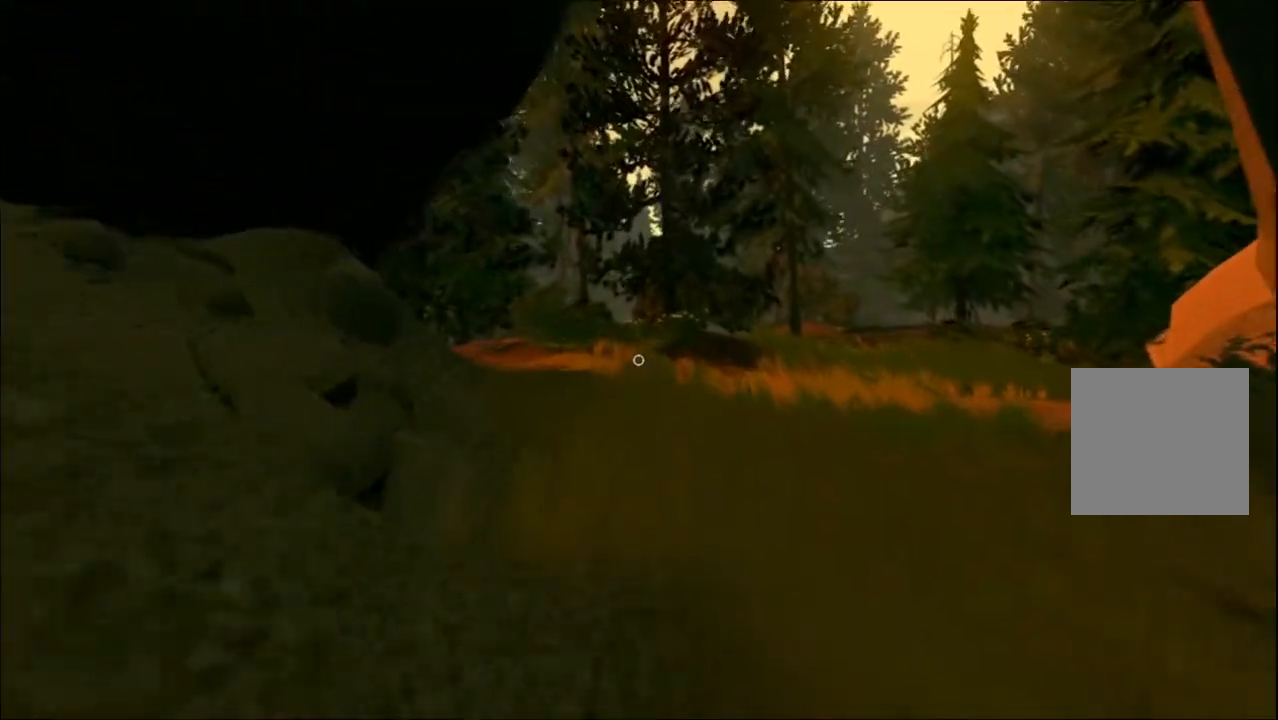
{"buttons": [], "left_stick": "up-right", "right_stick": "center", "events": [[117, "left_stick", "up-right"]]}
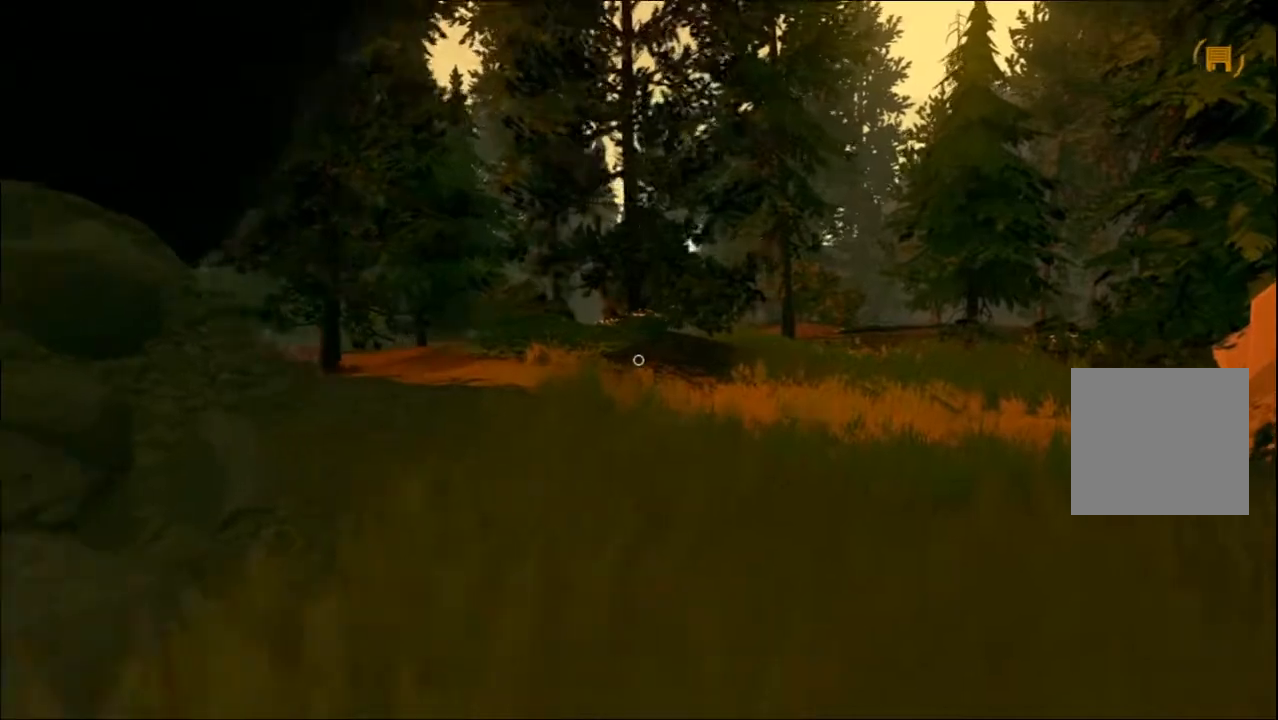
{"buttons": [], "left_stick": "up", "right_stick": "center", "events": [[333, "right_stick", "right"], [450, "left_stick", "up"], [500, "right_stick", "center"]]}